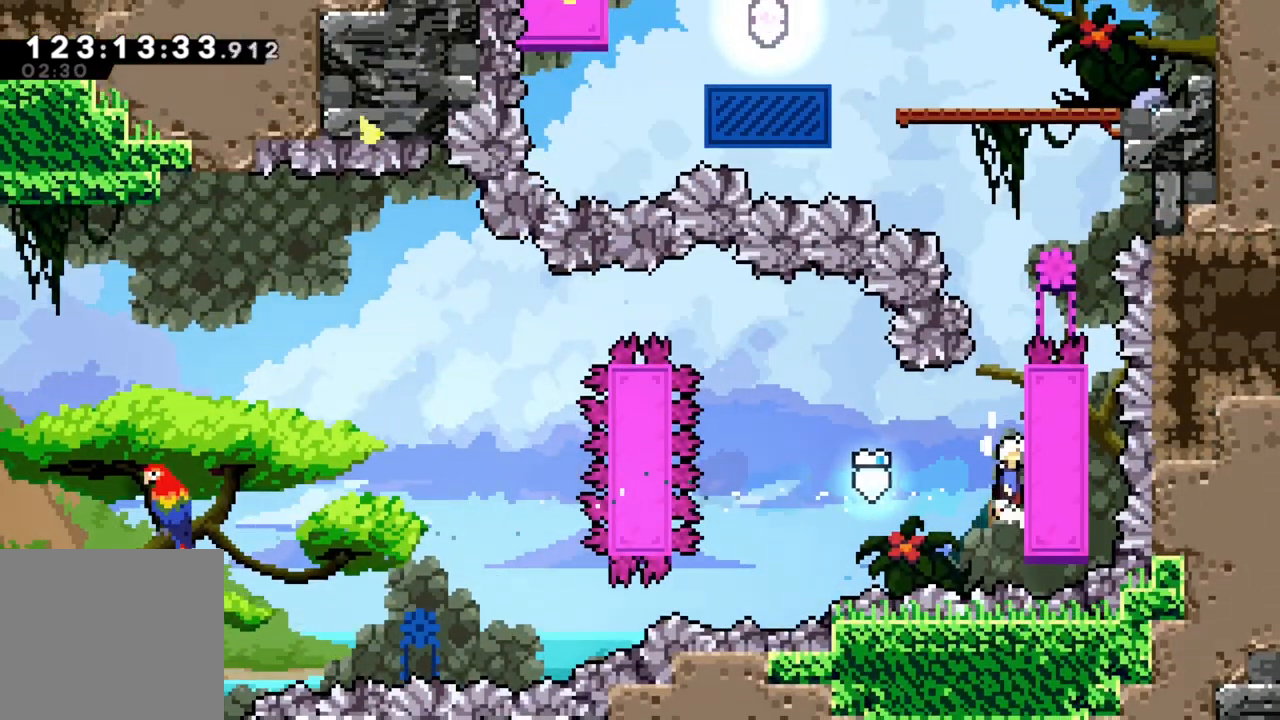
Gameplay with a controller (Xbox layout); each line is a JSON object with the inputs held at the frame after it. "events" lists button and stick changes between this image and that frame as [ms after this image, input, new state], when the widget could be followed in between. Not read: right_stick.
{"buttons": ["R2"], "left_stick": "center", "events": [[33, "left_stick", "up"], [150, "A", "up"], [217, "left_stick", "center"]]}
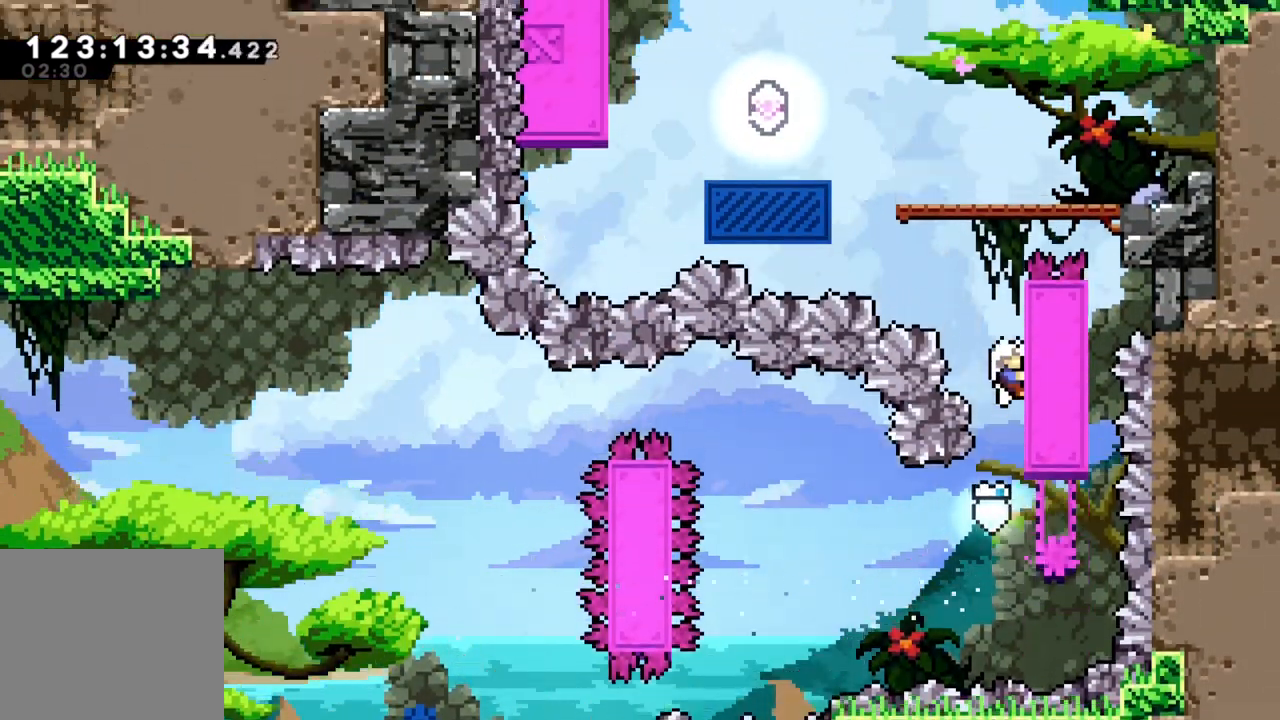
{"buttons": [], "left_stick": "right", "events": [[33, "left_stick", "up"], [117, "A", "down"], [167, "left_stick", "up-left"], [317, "A", "up"], [317, "left_stick", "center"], [350, "R2", "up"], [500, "left_stick", "right"]]}
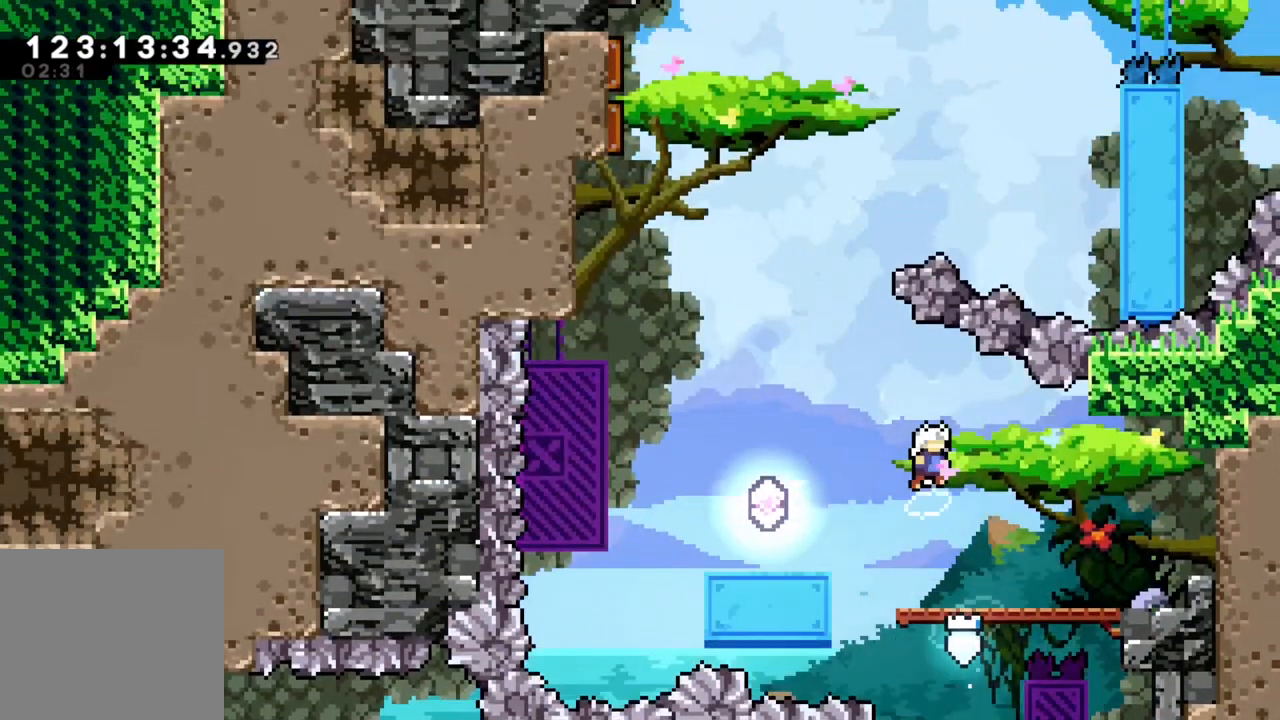
{"buttons": [], "left_stick": "left", "events": [[100, "left_stick", "center"], [467, "left_stick", "left"]]}
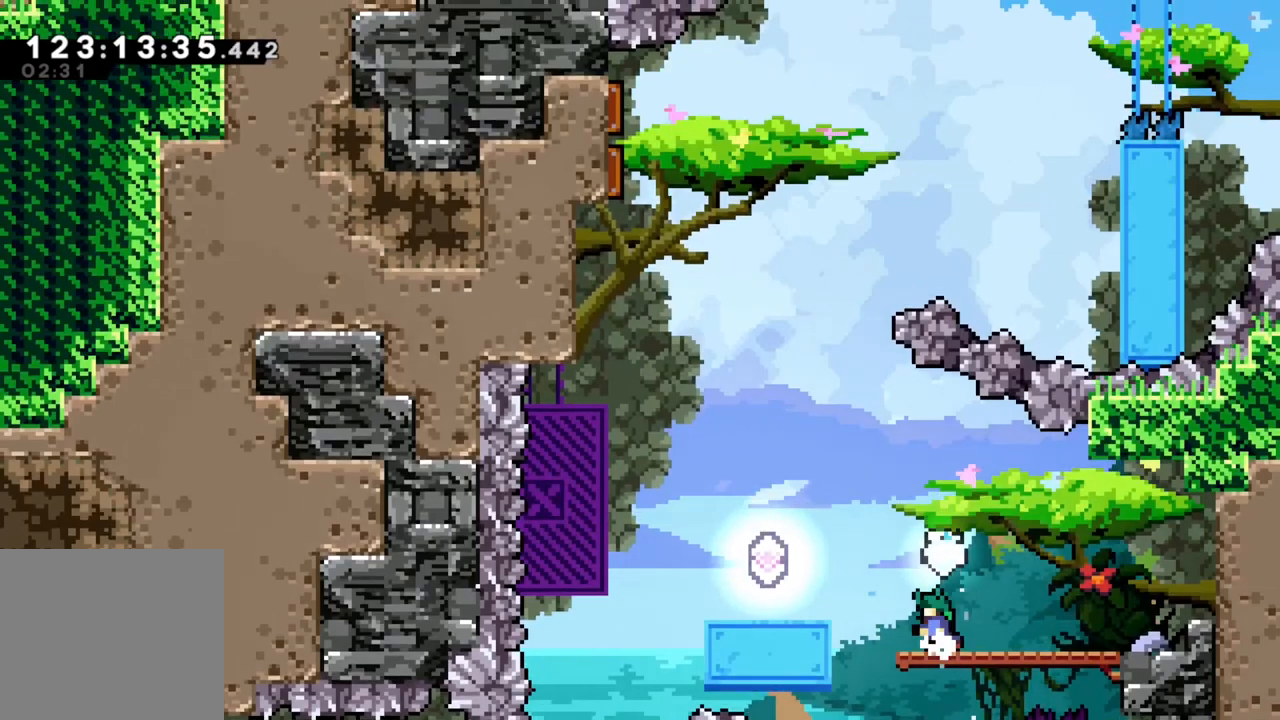
{"buttons": [], "left_stick": "center", "events": [[50, "A", "down"], [217, "A", "up"], [400, "left_stick", "center"]]}
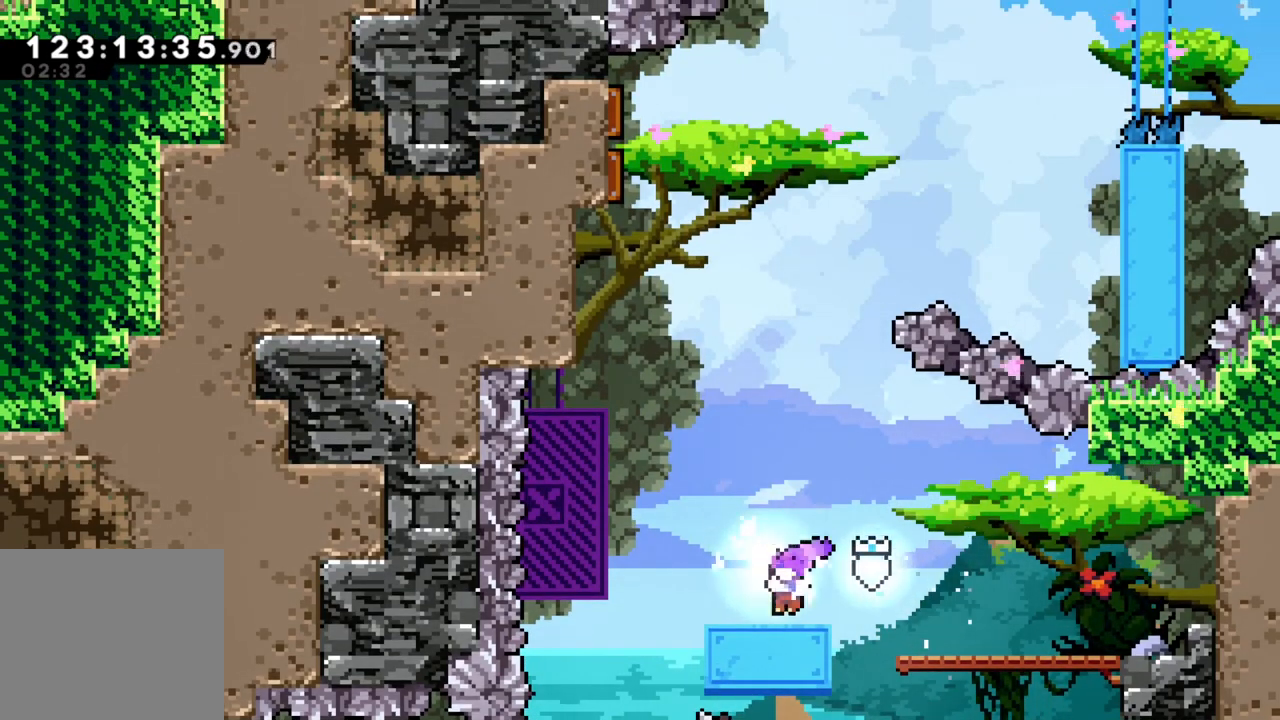
{"buttons": ["A"], "left_stick": "left", "events": [[17, "left_stick", "left"], [183, "A", "down"], [283, "left_stick", "center"], [350, "left_stick", "left"]]}
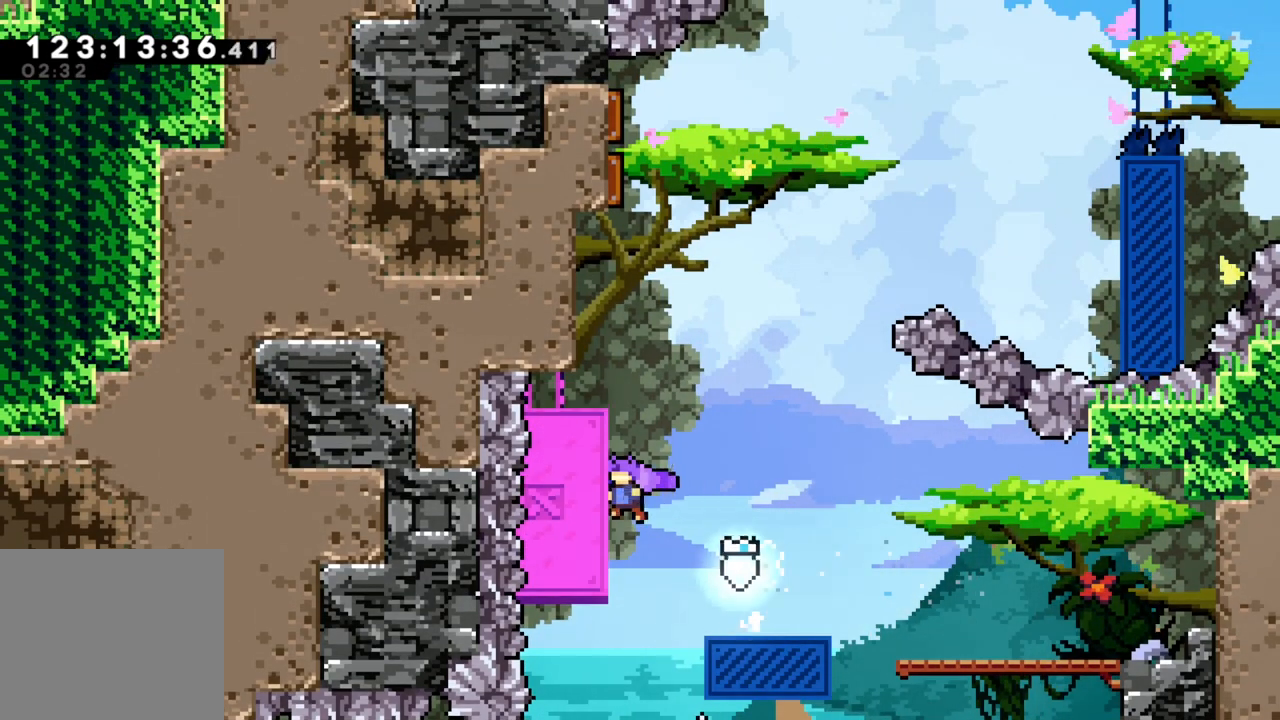
{"buttons": ["R2"], "left_stick": "center", "events": [[67, "R2", "down"], [117, "A", "up"], [150, "left_stick", "center"]]}
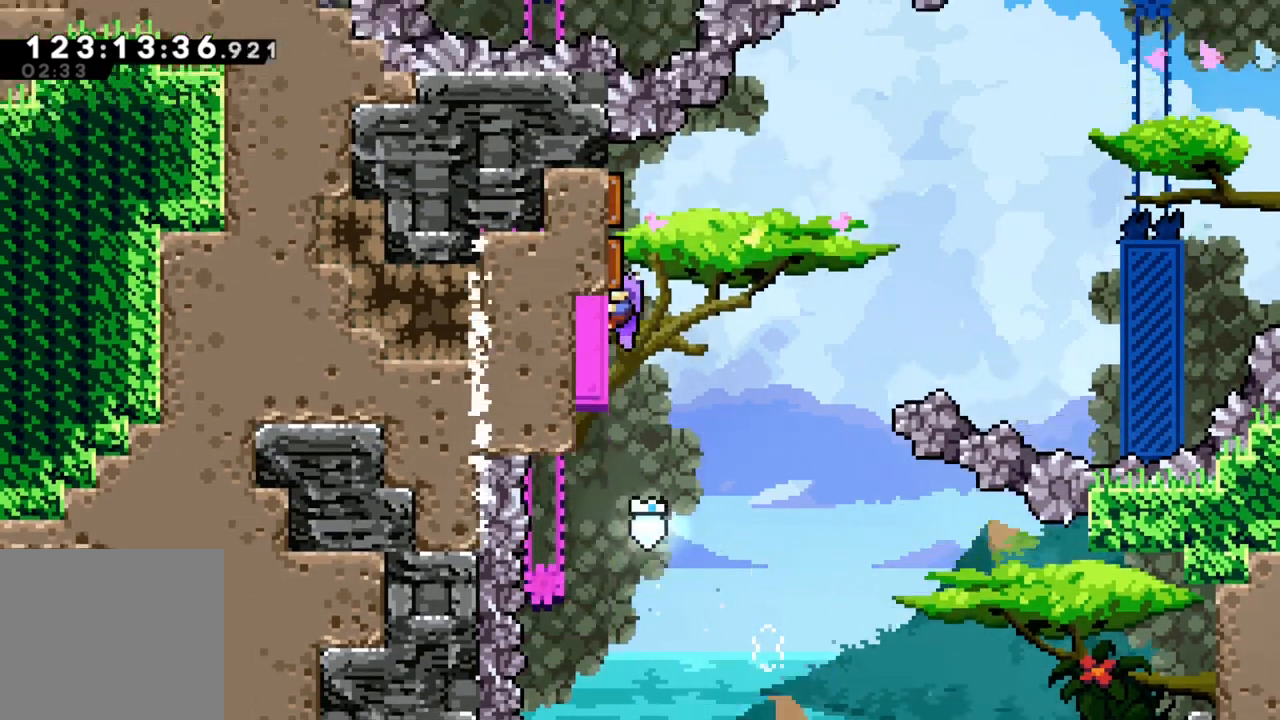
{"buttons": [], "left_stick": "right", "events": [[50, "left_stick", "right"], [450, "R2", "up"]]}
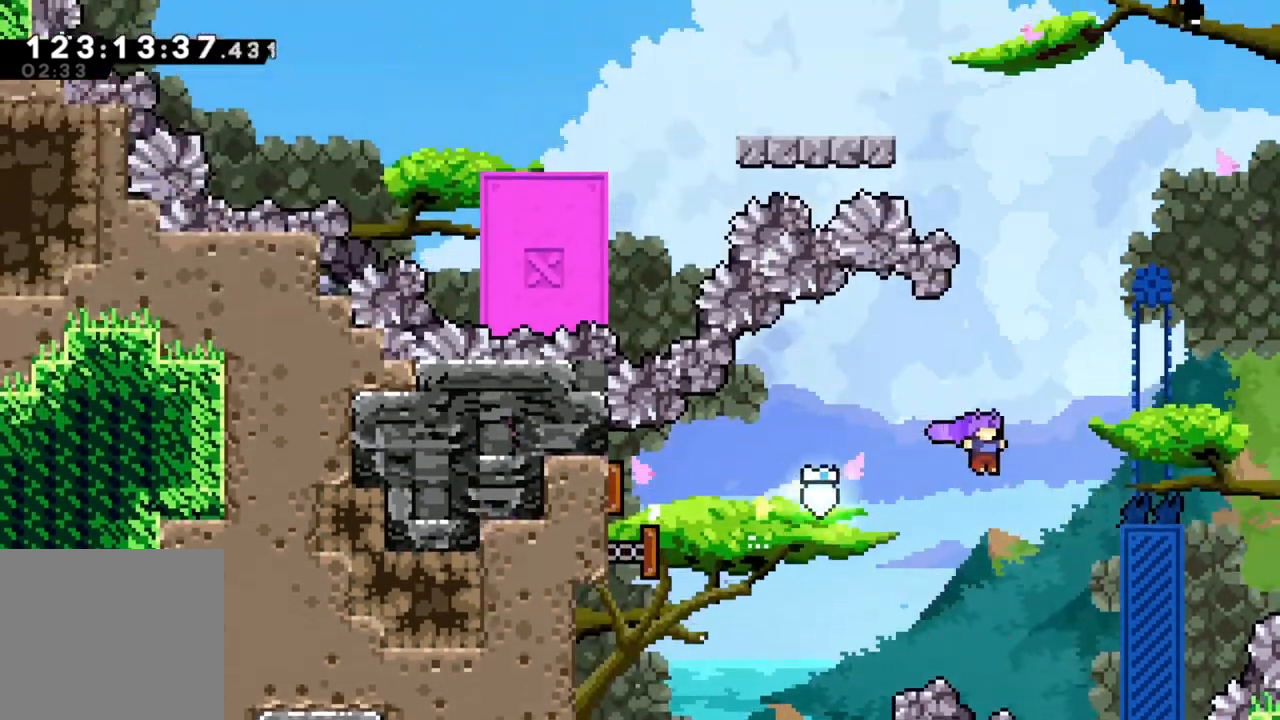
{"buttons": ["R2"], "left_stick": "up-right", "events": [[250, "R2", "down"], [283, "left_stick", "up-right"]]}
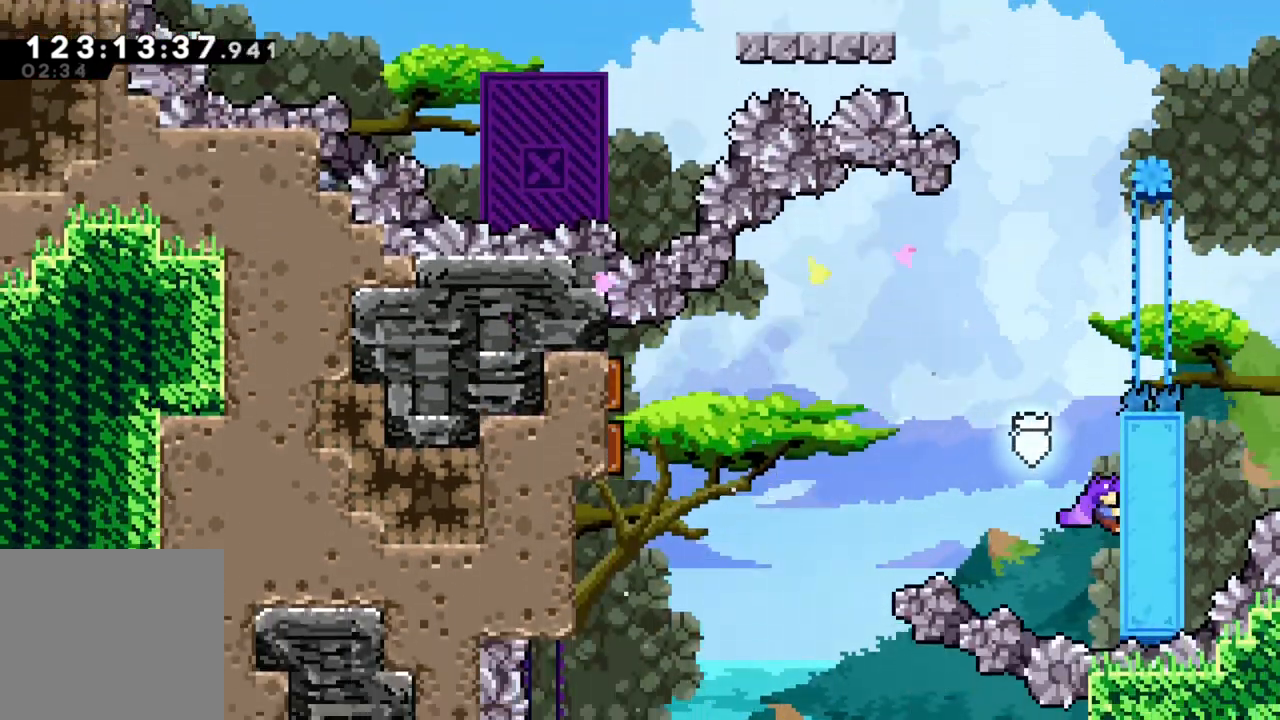
{"buttons": ["A", "R2"], "left_stick": "left", "events": [[17, "left_stick", "center"], [333, "left_stick", "left"], [417, "A", "down"]]}
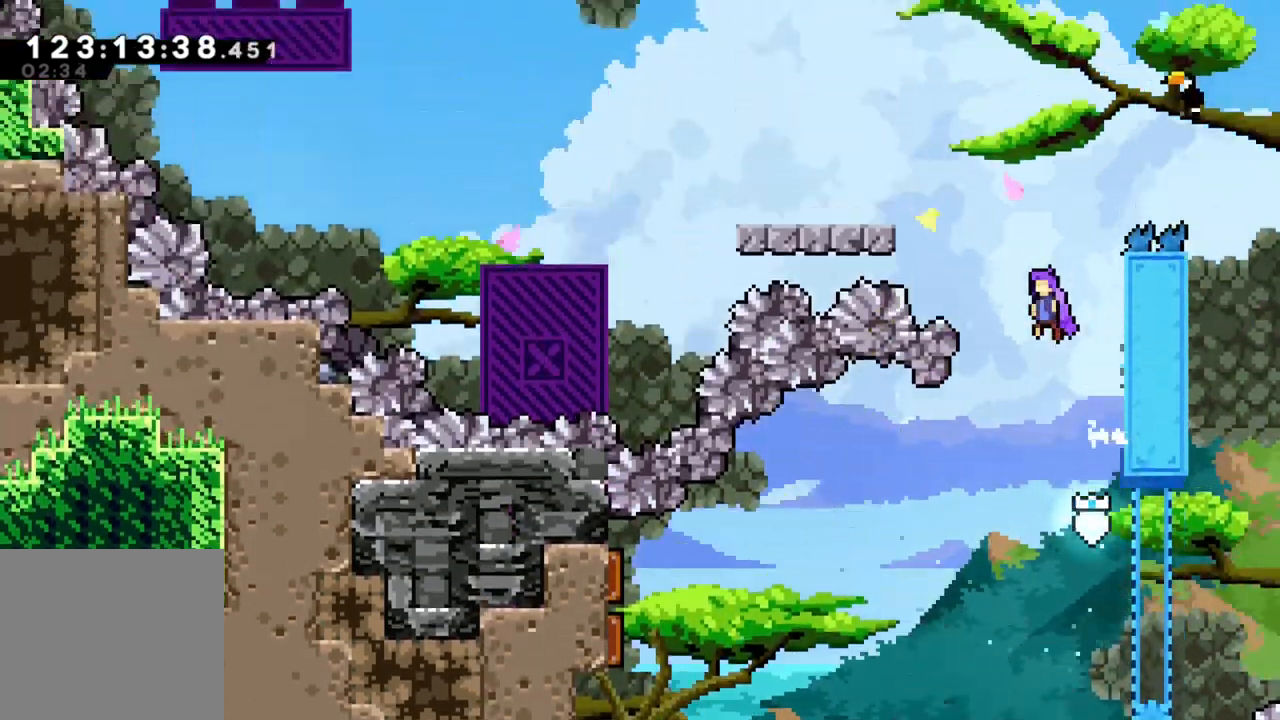
{"buttons": [], "left_stick": "left", "events": [[383, "A", "up"], [417, "R2", "up"]]}
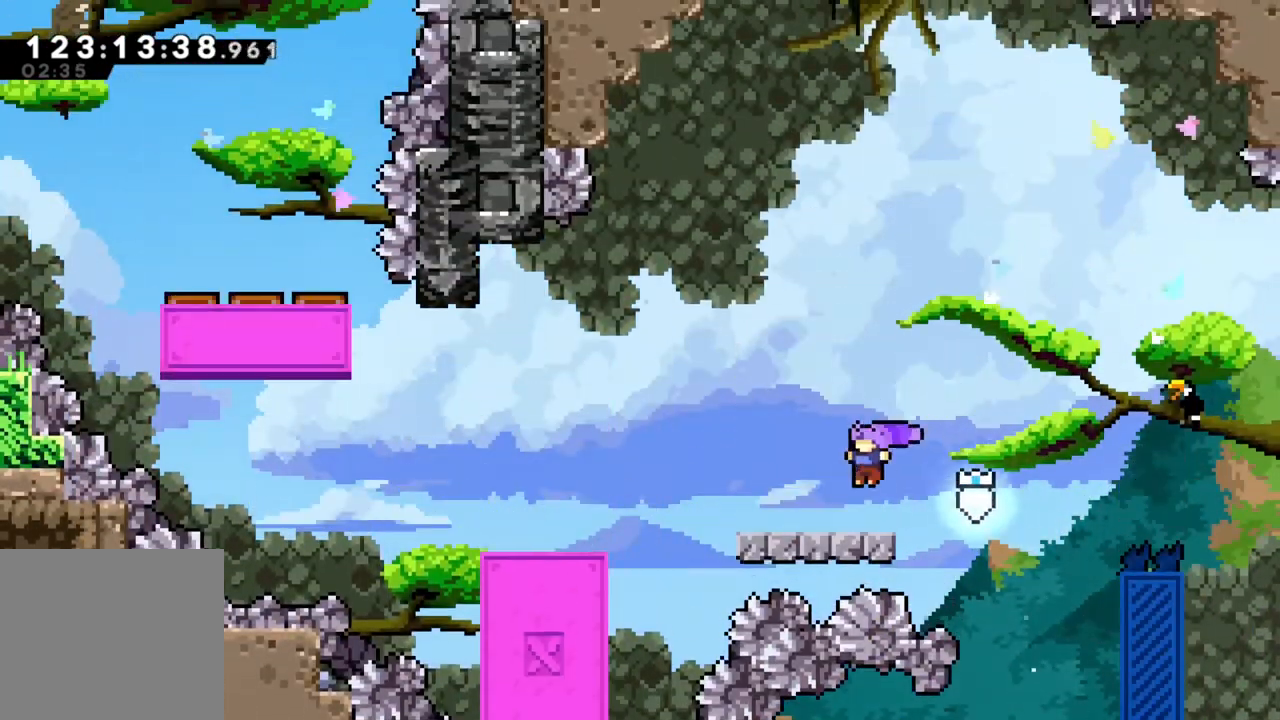
{"buttons": ["A"], "left_stick": "left", "events": [[67, "left_stick", "center"], [133, "left_stick", "left"], [250, "left_stick", "center"], [367, "left_stick", "left"], [450, "A", "down"]]}
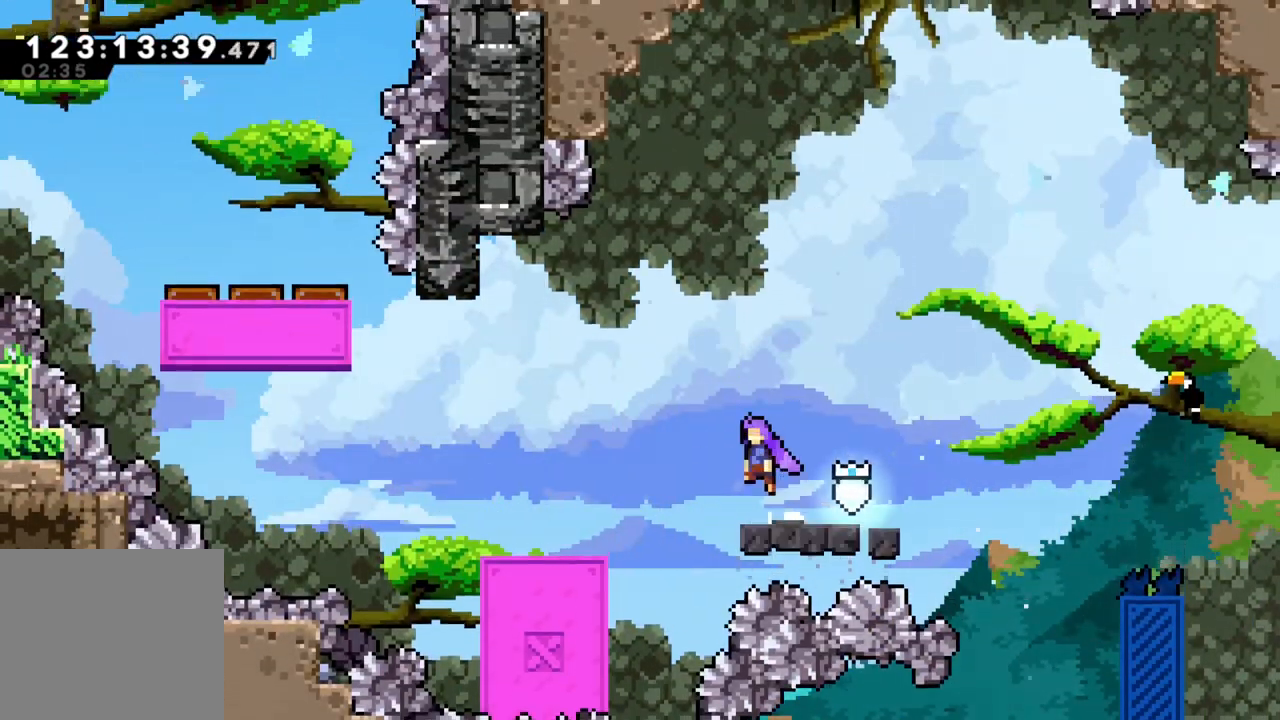
{"buttons": [], "left_stick": "left", "events": [[267, "A", "up"]]}
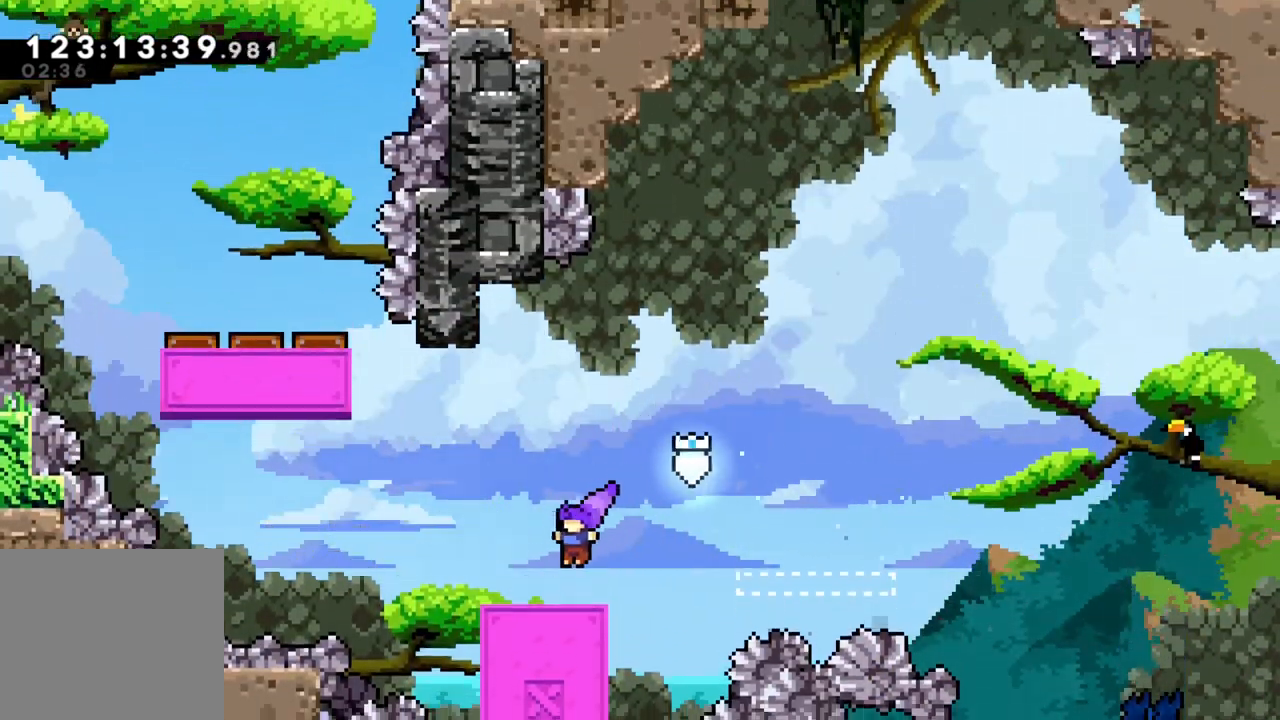
{"buttons": ["A"], "left_stick": "left", "events": [[33, "left_stick", "center"], [117, "left_stick", "left"], [183, "A", "down"]]}
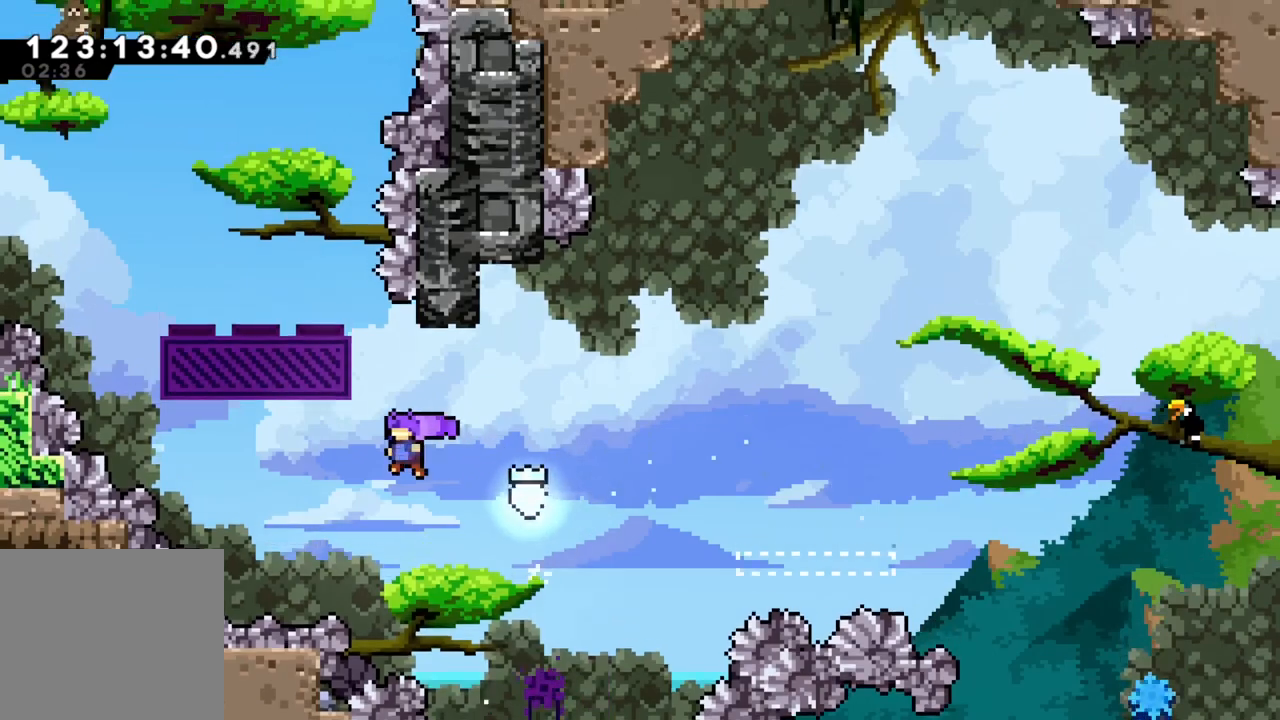
{"buttons": [], "left_stick": "up", "events": [[33, "X", "down"], [133, "A", "up"], [300, "X", "up"], [317, "left_stick", "center"], [500, "left_stick", "up"]]}
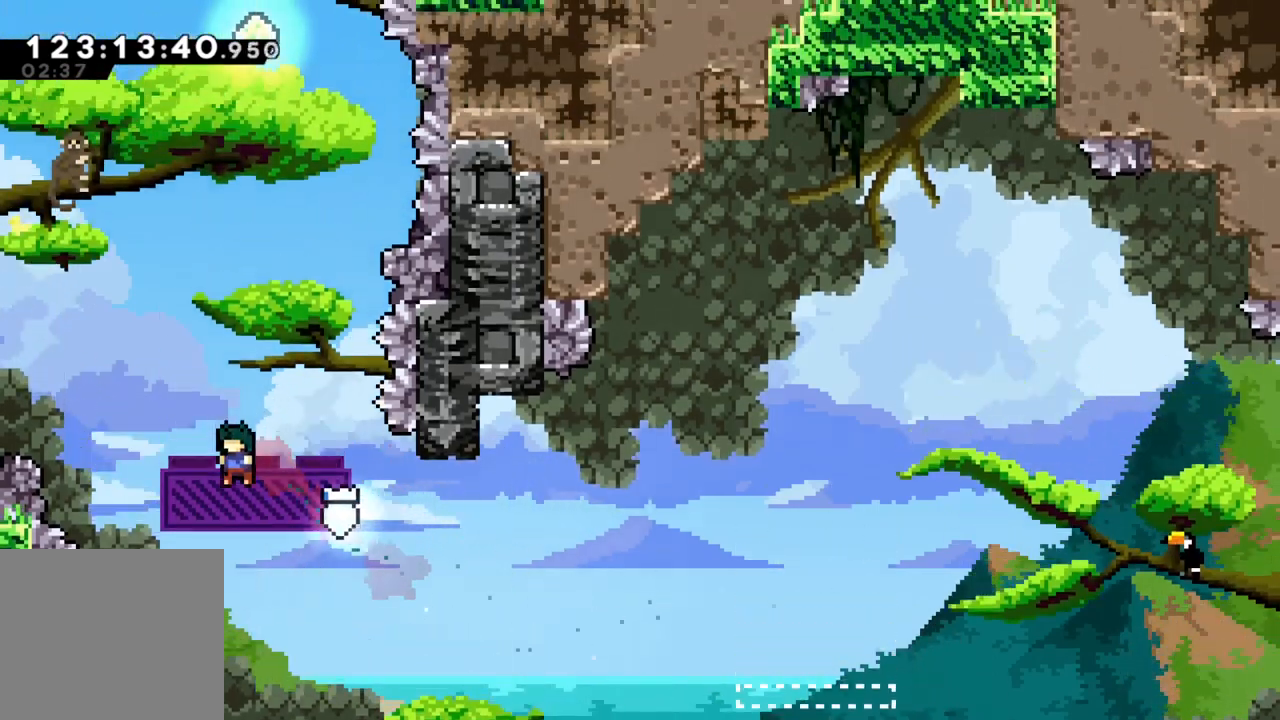
{"buttons": [], "left_stick": "center", "events": [[33, "X", "down"], [400, "left_stick", "center"], [467, "X", "up"]]}
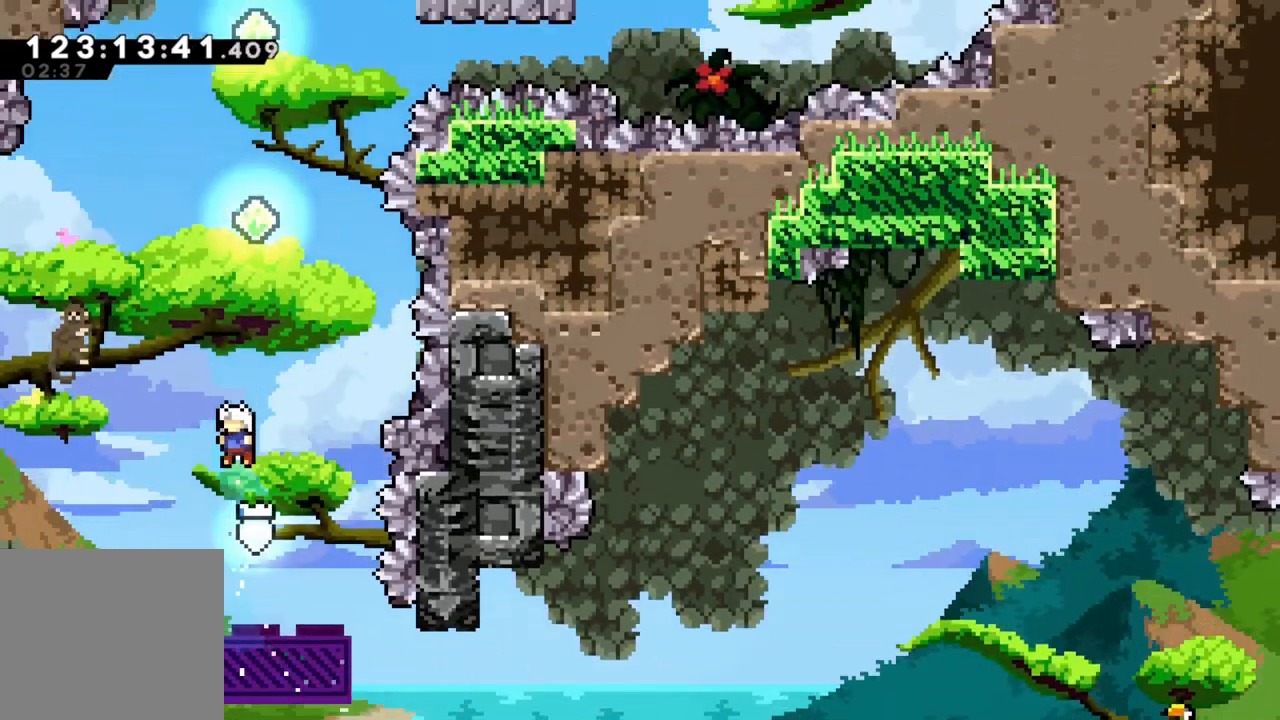
{"buttons": [], "left_stick": "center", "events": [[150, "left_stick", "right"], [233, "left_stick", "center"]]}
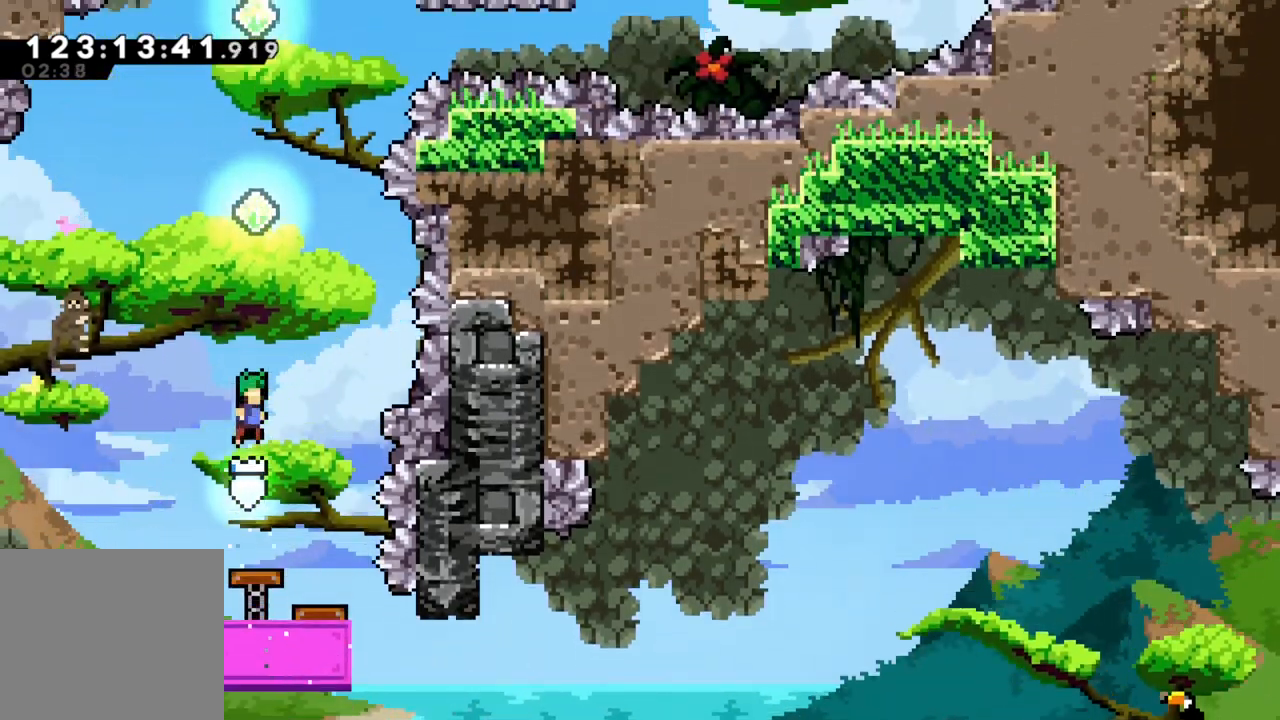
{"buttons": [], "left_stick": "up", "events": [[150, "left_stick", "up"], [200, "X", "down"], [367, "X", "up"]]}
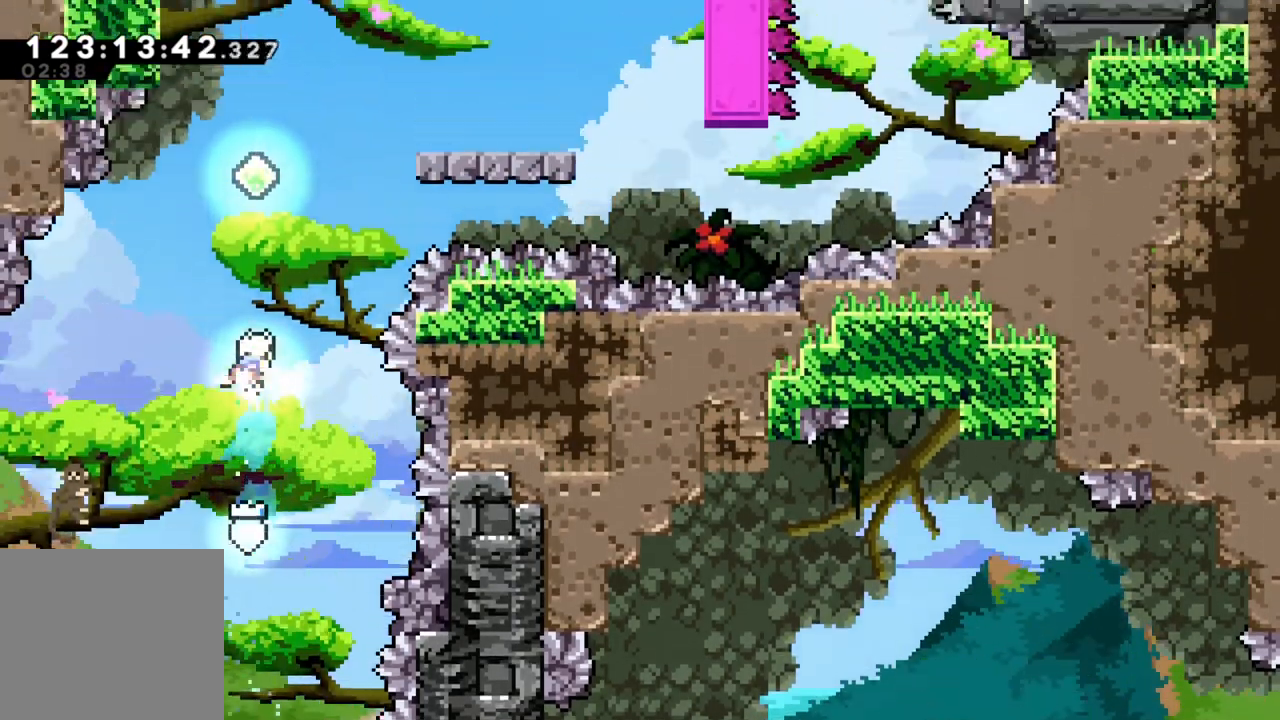
{"buttons": ["X"], "left_stick": "up-right", "events": [[50, "X", "down"], [217, "X", "up"], [283, "left_stick", "center"], [383, "left_stick", "up-right"], [400, "X", "down"]]}
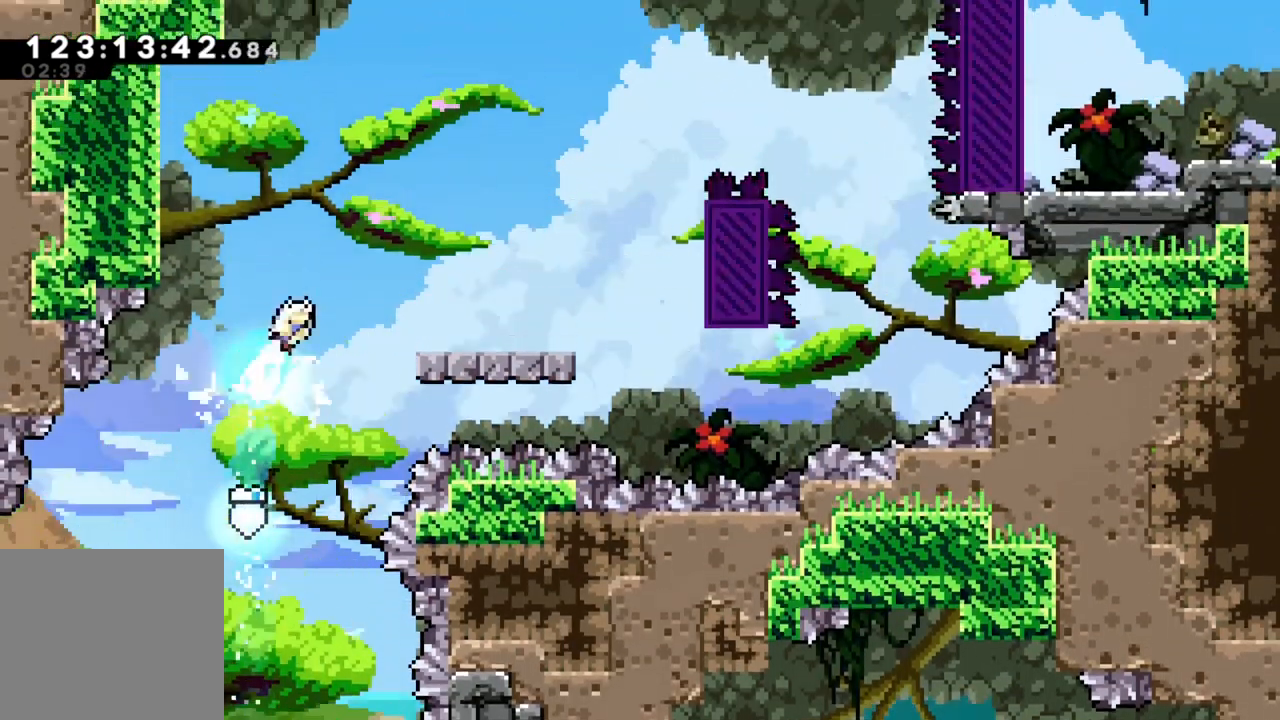
{"buttons": [], "left_stick": "center", "events": [[150, "X", "up"], [250, "left_stick", "right"], [500, "left_stick", "center"]]}
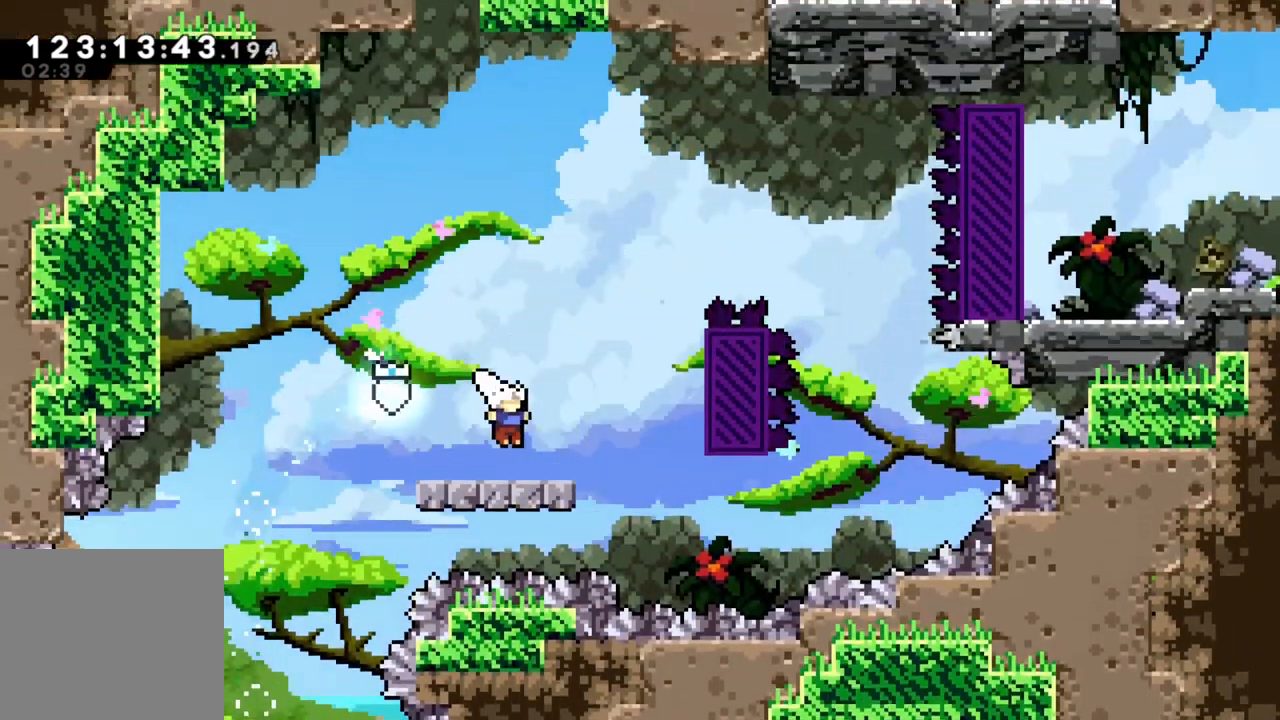
{"buttons": ["A"], "left_stick": "right", "events": [[483, "left_stick", "right"], [500, "A", "down"]]}
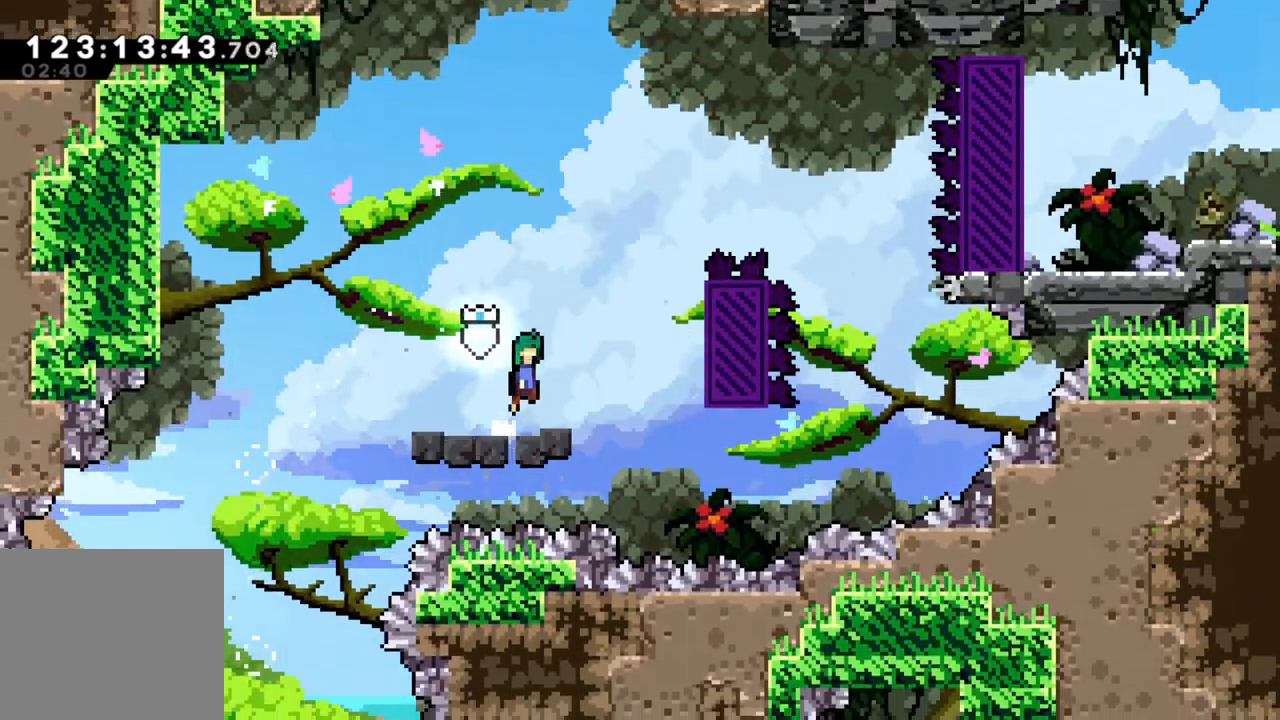
{"buttons": ["A", "R2"], "left_stick": "right", "events": [[483, "R2", "down"]]}
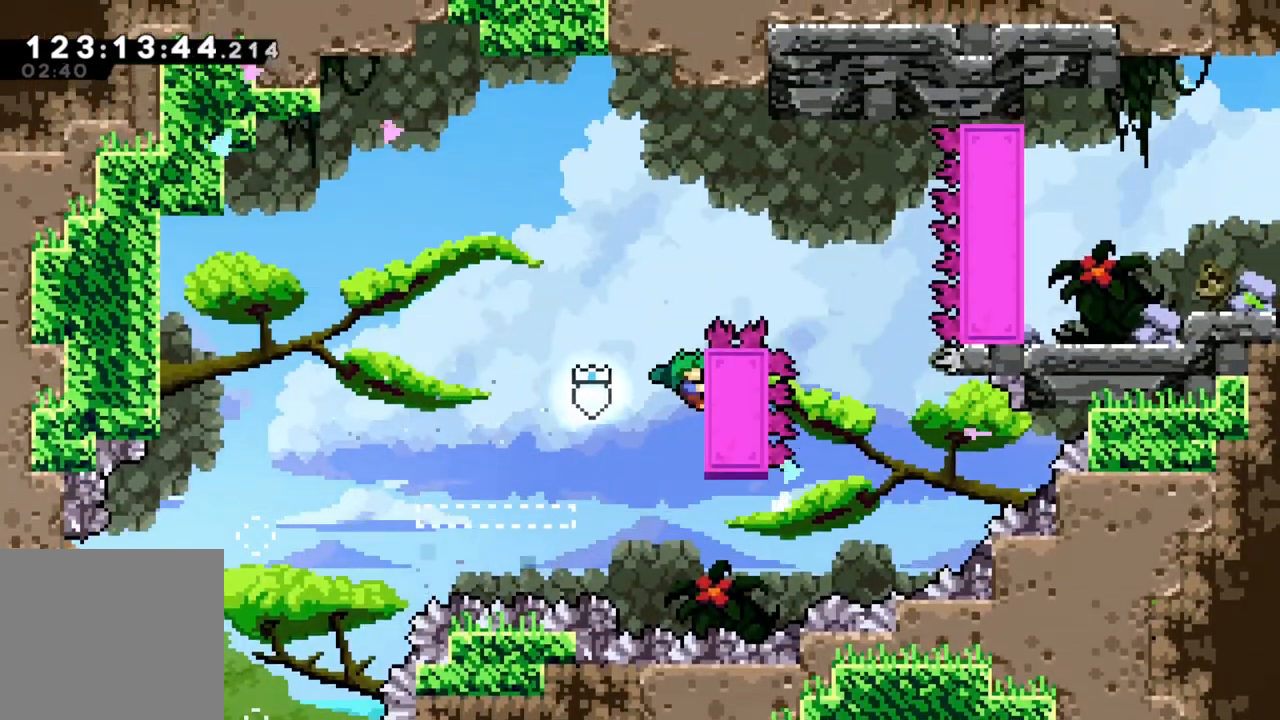
{"buttons": ["R2"], "left_stick": "center", "events": [[17, "A", "up"], [17, "left_stick", "up-right"], [417, "left_stick", "center"]]}
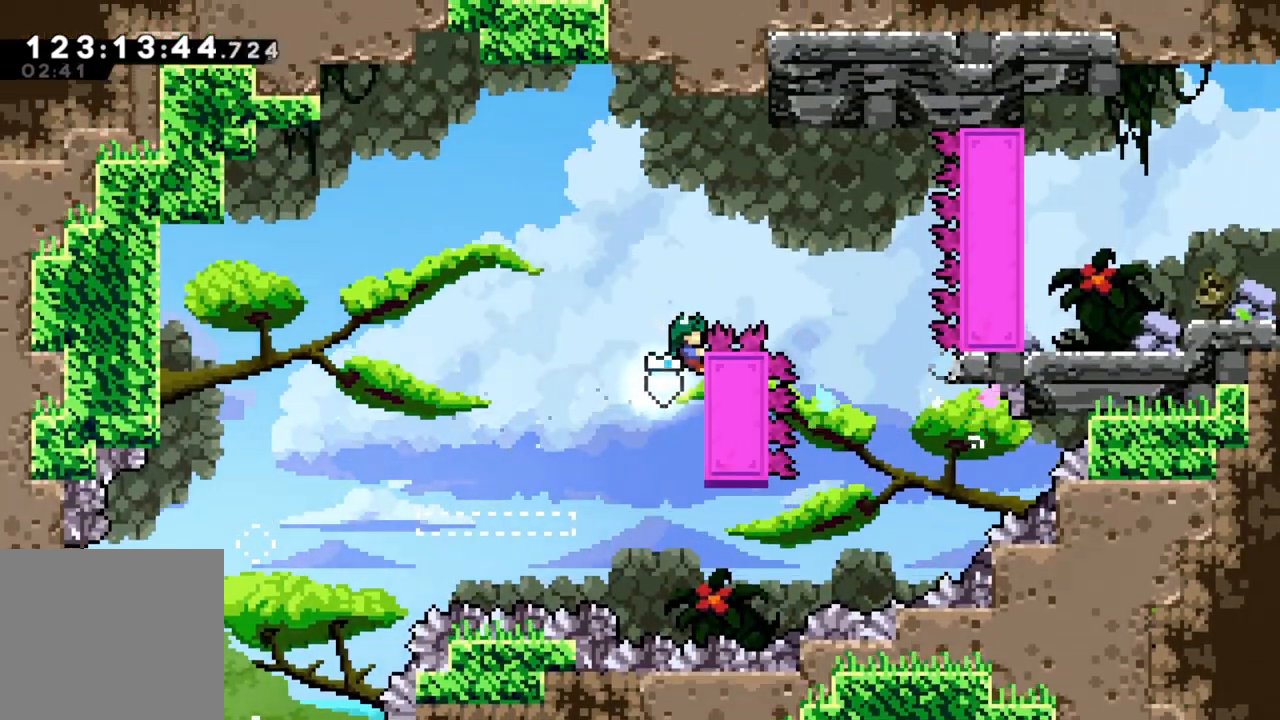
{"buttons": ["A", "R2"], "left_stick": "right", "events": [[350, "A", "down"], [400, "left_stick", "right"]]}
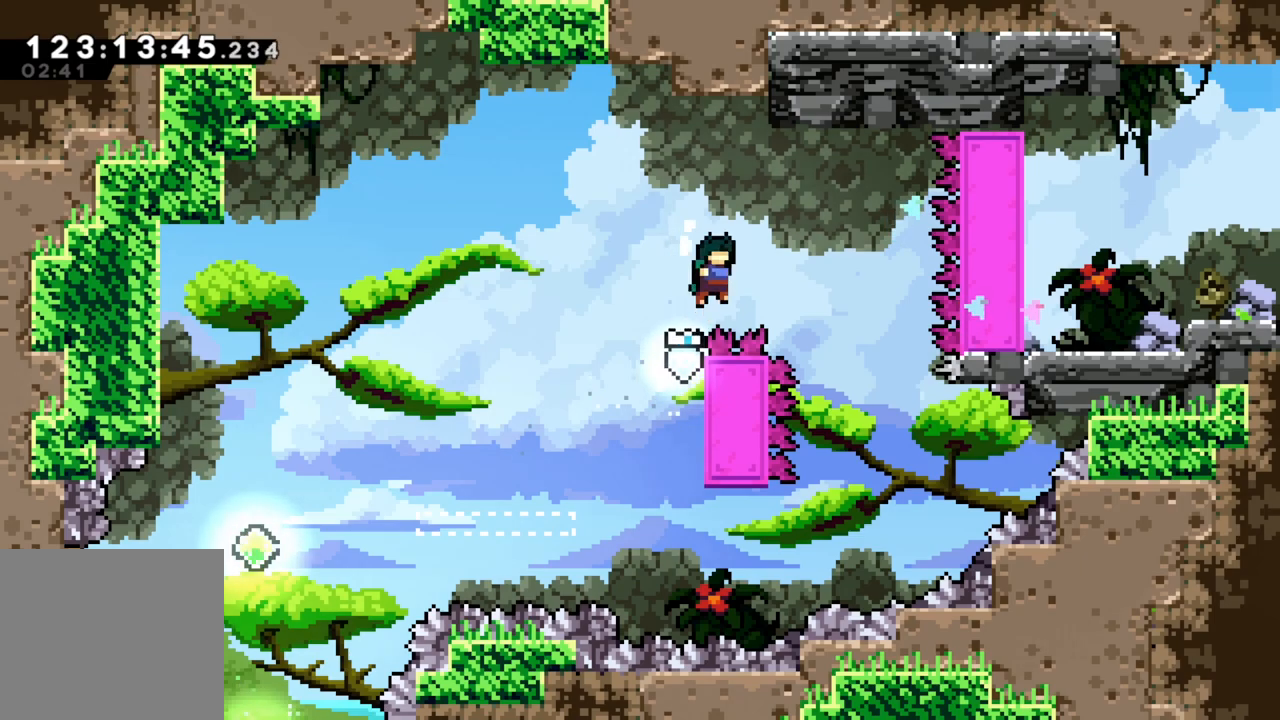
{"buttons": ["X"], "left_stick": "right", "events": [[217, "R2", "up"], [317, "A", "up"], [350, "X", "down"]]}
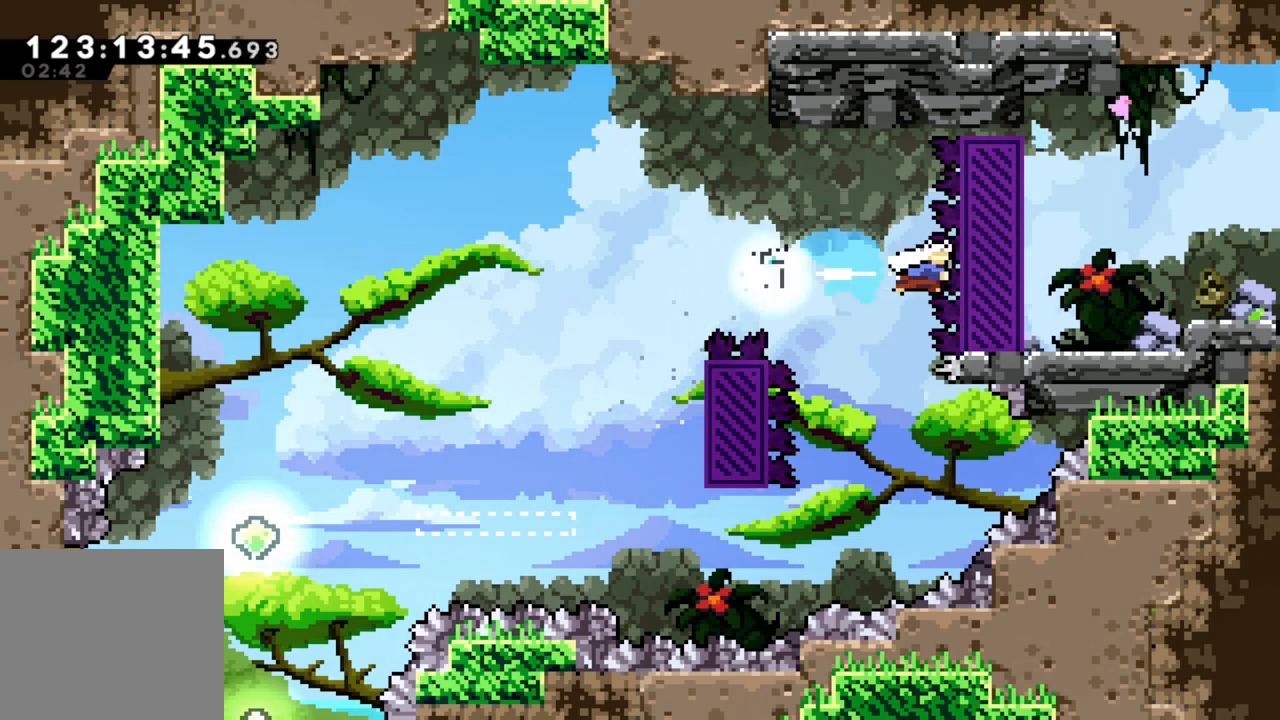
{"buttons": [], "left_stick": "right", "events": [[50, "X", "up"], [333, "A", "down"], [450, "A", "up"]]}
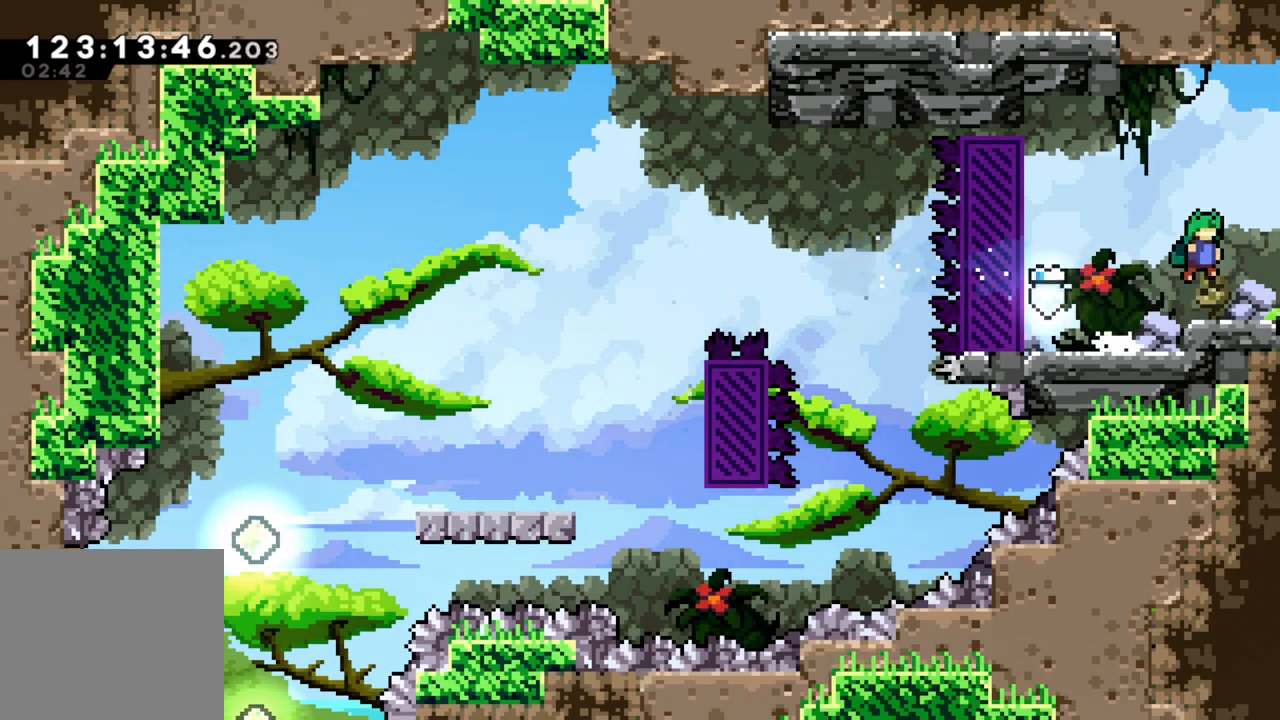
{"buttons": [], "left_stick": "right", "events": [[183, "A", "down"], [300, "A", "up"]]}
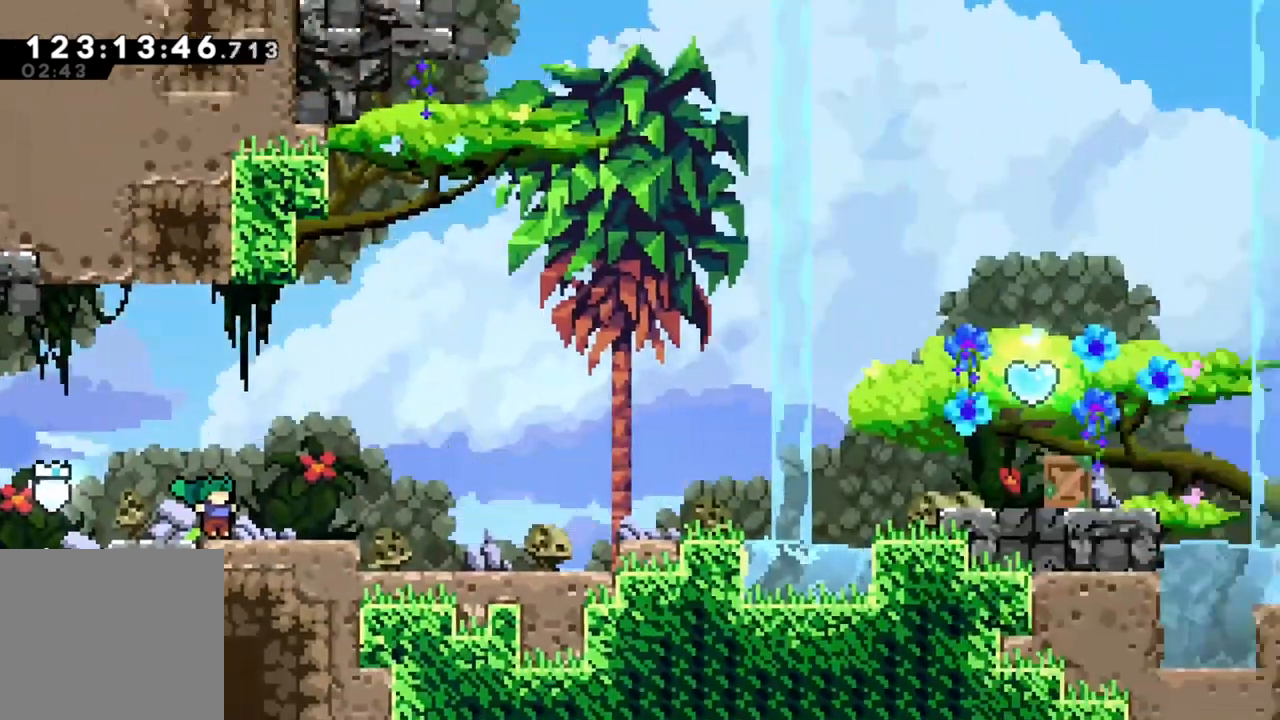
{"buttons": ["A"], "left_stick": "right", "events": [[383, "A", "down"]]}
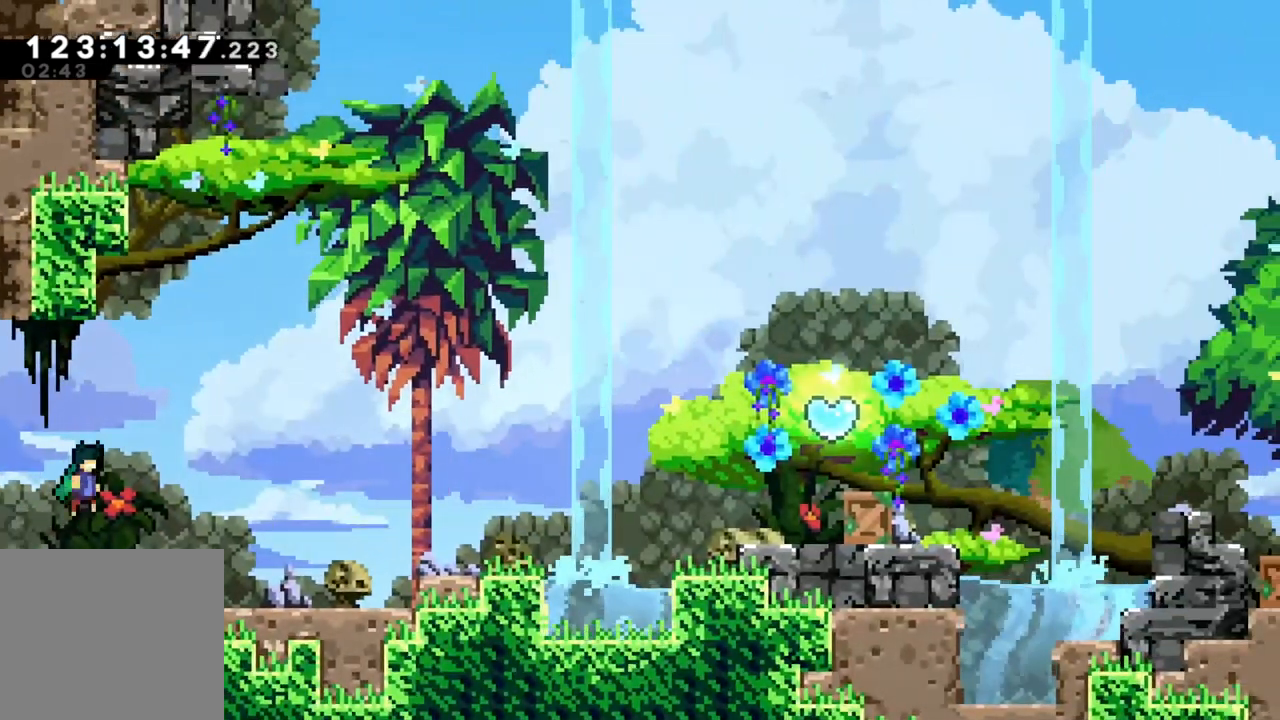
{"buttons": [], "left_stick": "right", "events": [[33, "A", "up"], [367, "A", "down"], [433, "A", "up"]]}
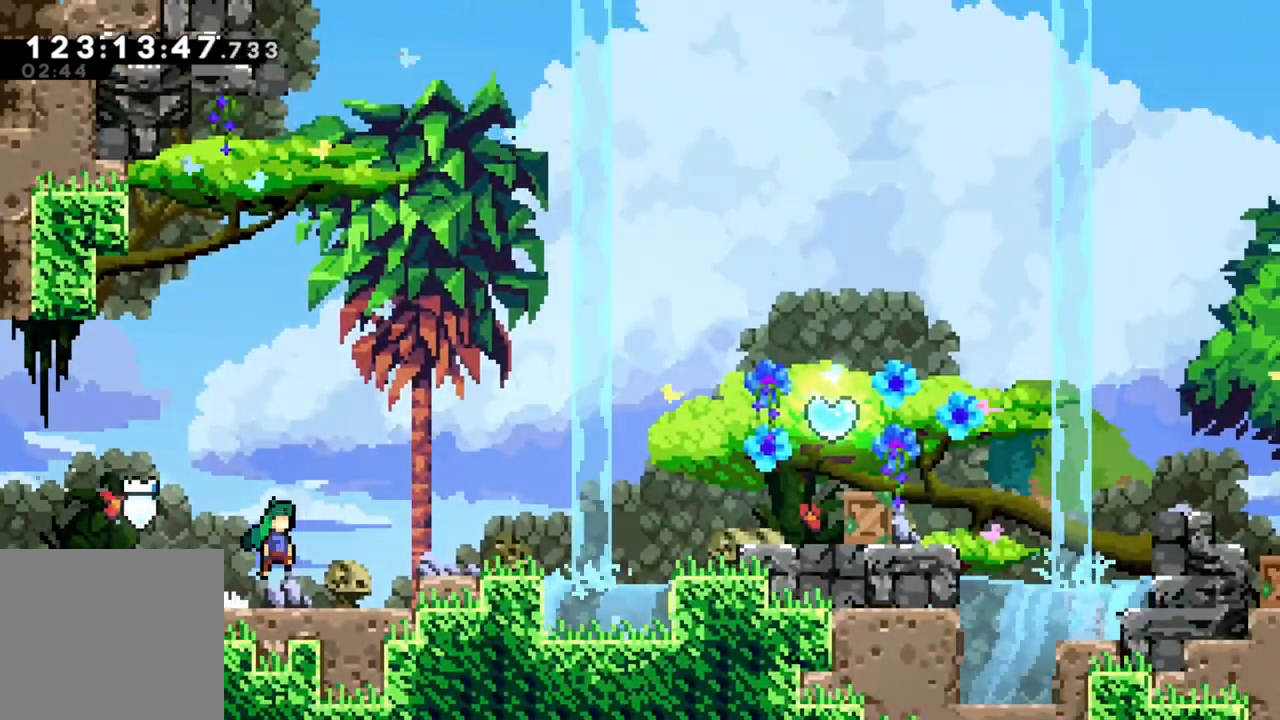
{"buttons": [], "left_stick": "right", "events": [[183, "A", "down"], [317, "A", "up"]]}
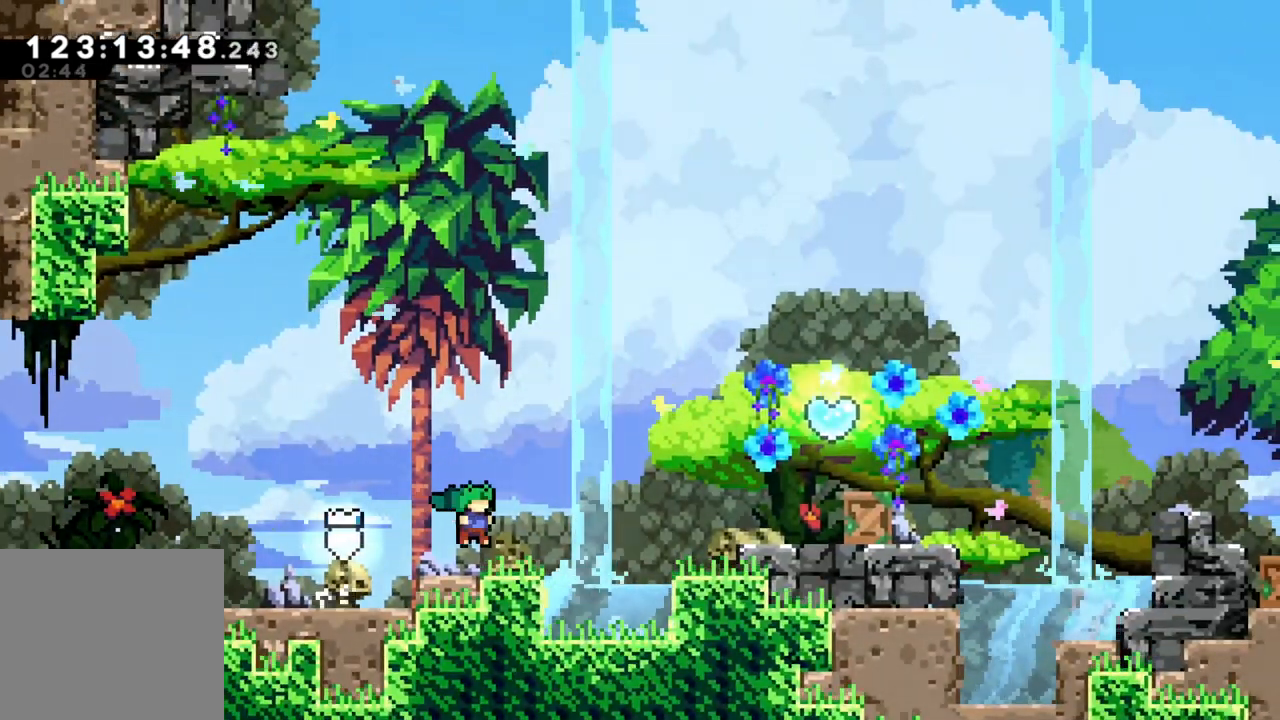
{"buttons": [], "left_stick": "right", "events": [[183, "A", "down"], [467, "A", "up"]]}